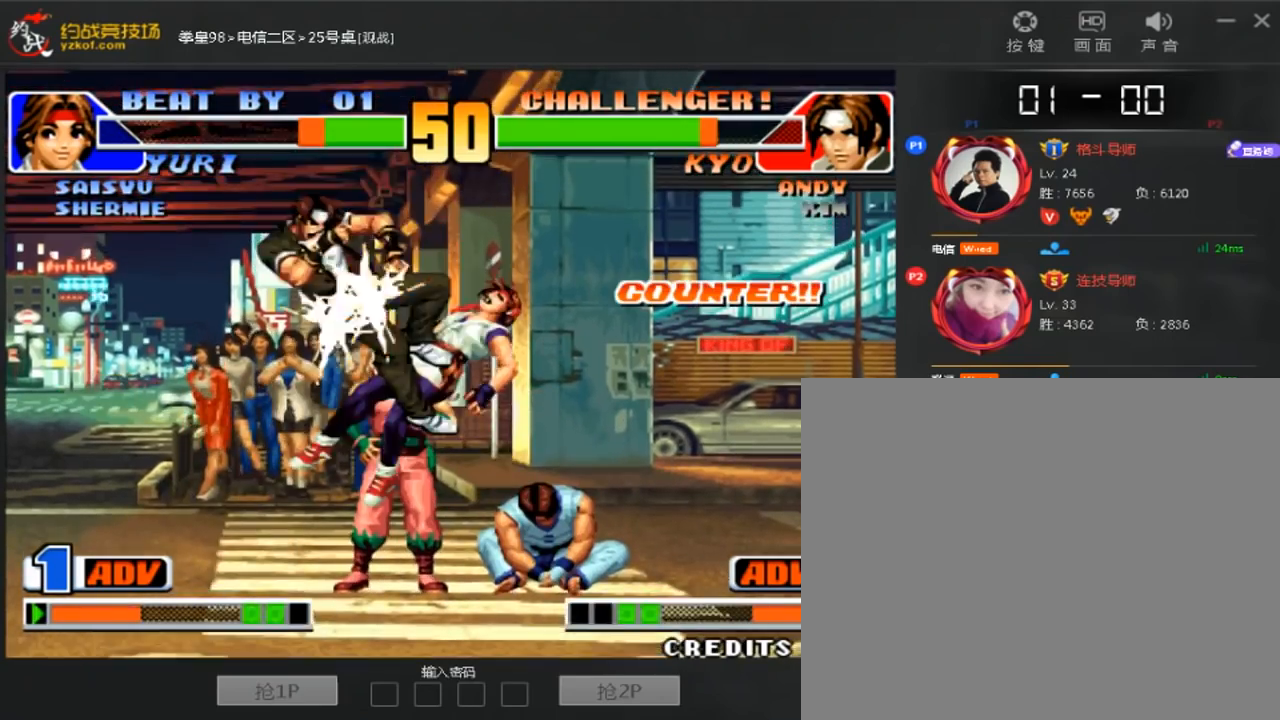
Gameplay with a controller (arcade stick); each line is a JSON object with the inputs held at the frame after it (dt_ms = milliseconds from this image to that frame). "events" lists button and stick changes between this image and that frame as [ms after this image, input, new state], when the widget could be followed in between. Not read: A B L3 R3.
{"dt_ms": 520, "buttons": [], "left_stick": "center", "events": [[120, "left_stick", "down"], [320, "left_stick", "center"]]}
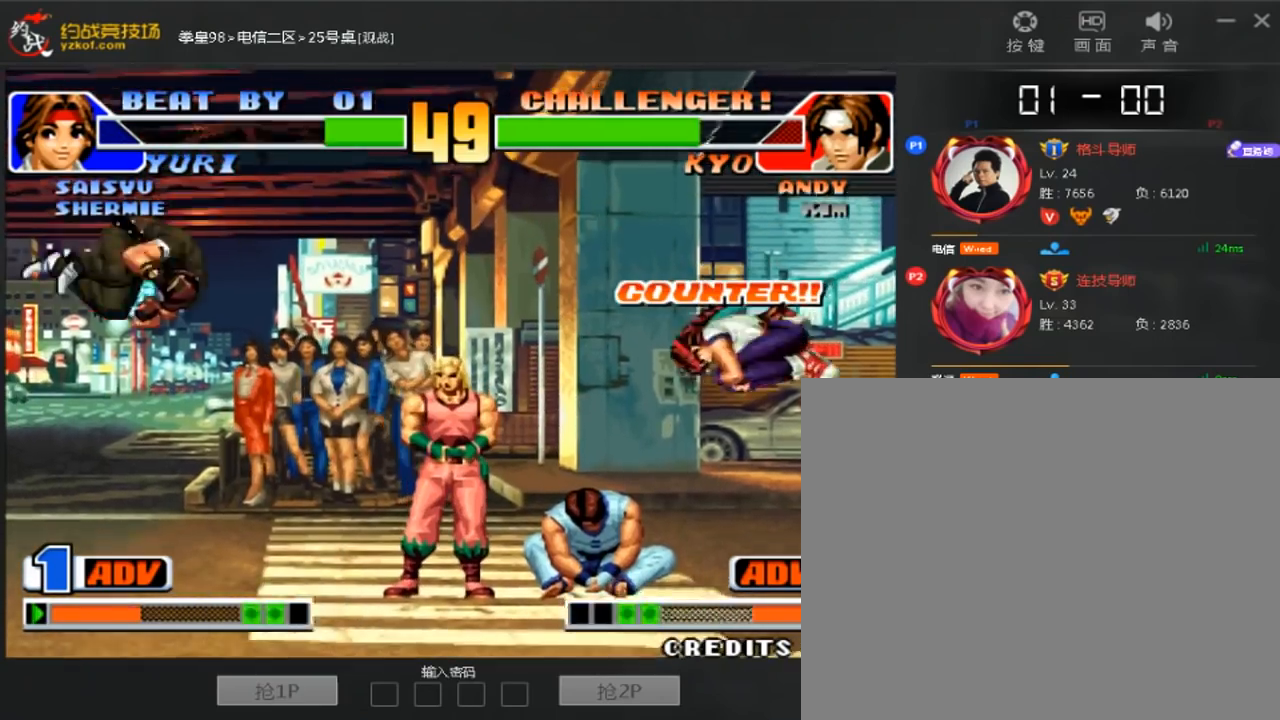
{"dt_ms": 480, "buttons": [], "left_stick": "left", "events": [[200, "left_stick", "right"], [280, "left_stick", "center"], [440, "left_stick", "left"]]}
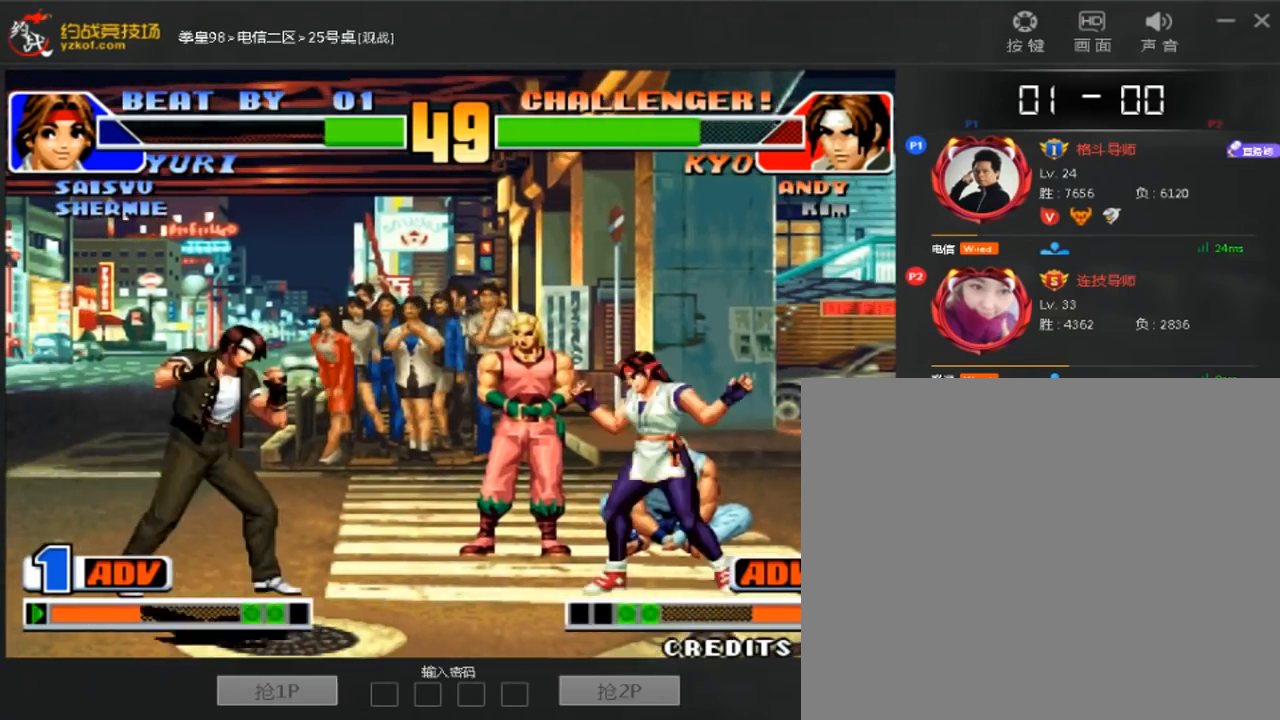
{"dt_ms": 520, "buttons": [], "left_stick": "center", "events": [[120, "left_stick", "right"], [280, "left_stick", "center"], [320, "C", "down"], [320, "D", "down"], [400, "C", "up"], [400, "D", "up"]]}
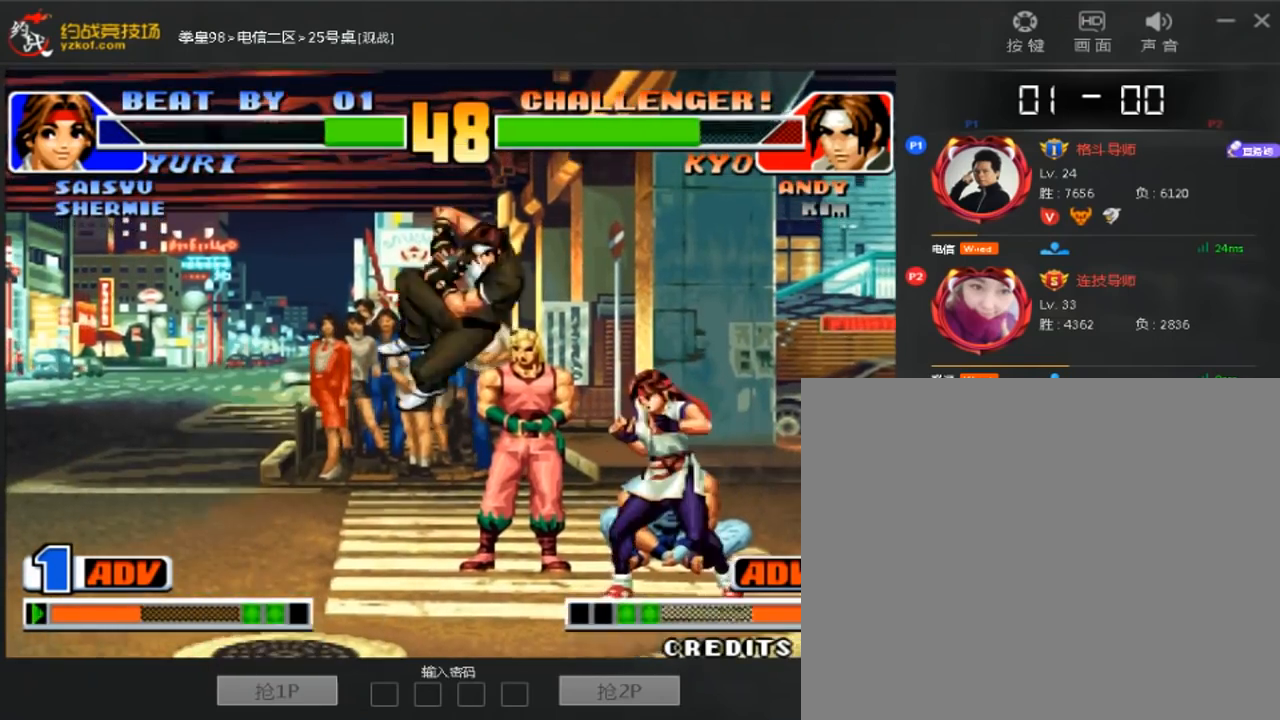
{"dt_ms": 1000, "buttons": [], "left_stick": "center"}
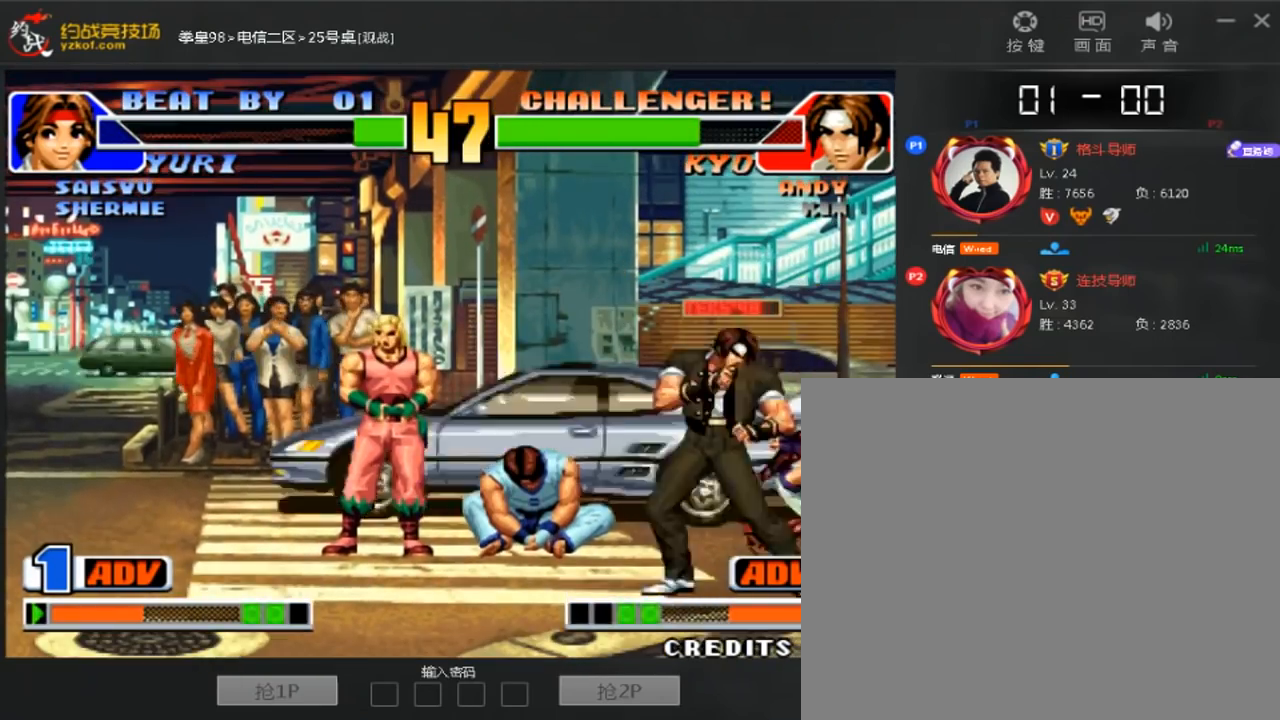
{"dt_ms": 480, "buttons": [], "left_stick": "down-left", "events": [[280, "left_stick", "down-left"]]}
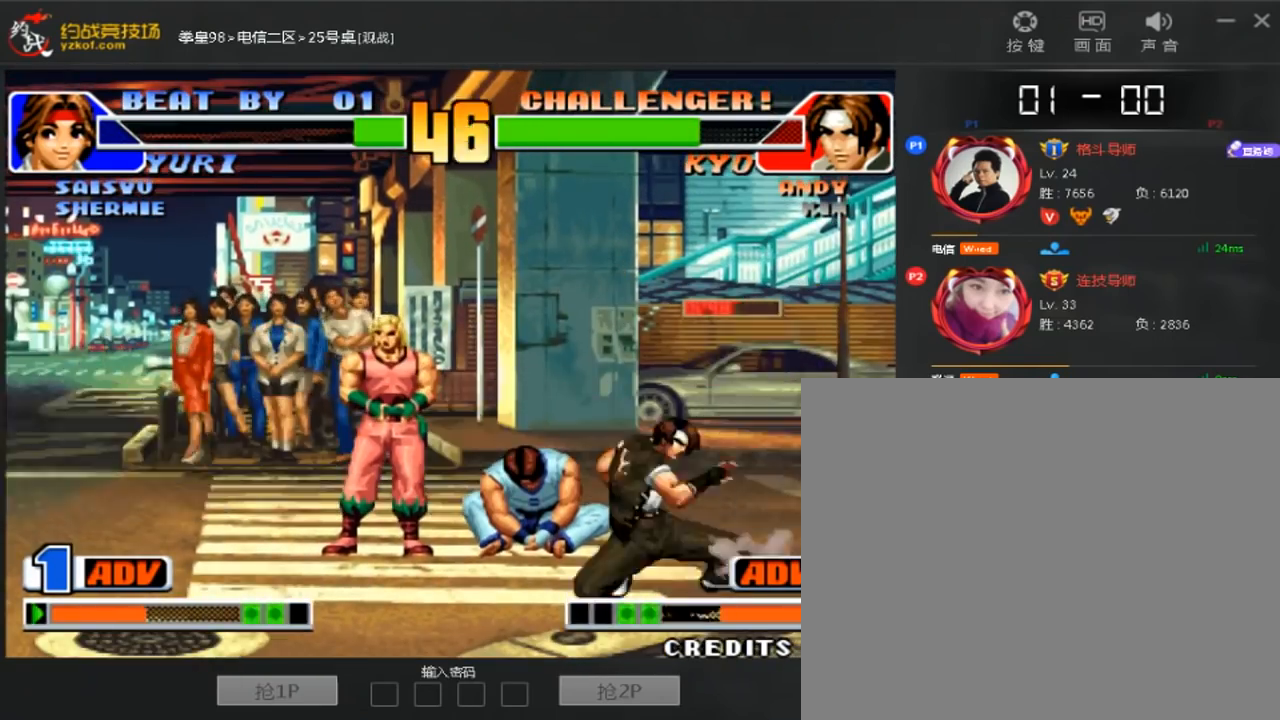
{"dt_ms": 520, "buttons": [], "left_stick": "down-left", "events": [[200, "left_stick", "center"], [440, "left_stick", "down-left"]]}
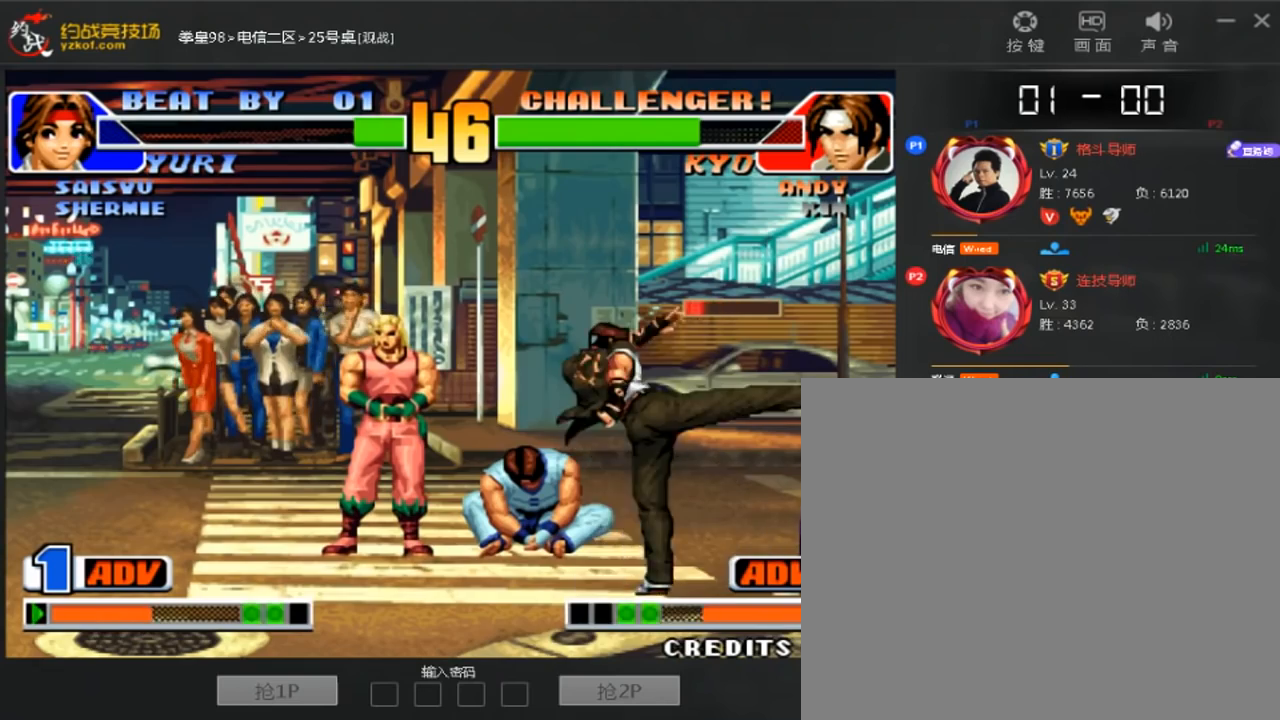
{"dt_ms": 1000, "buttons": [], "left_stick": "center"}
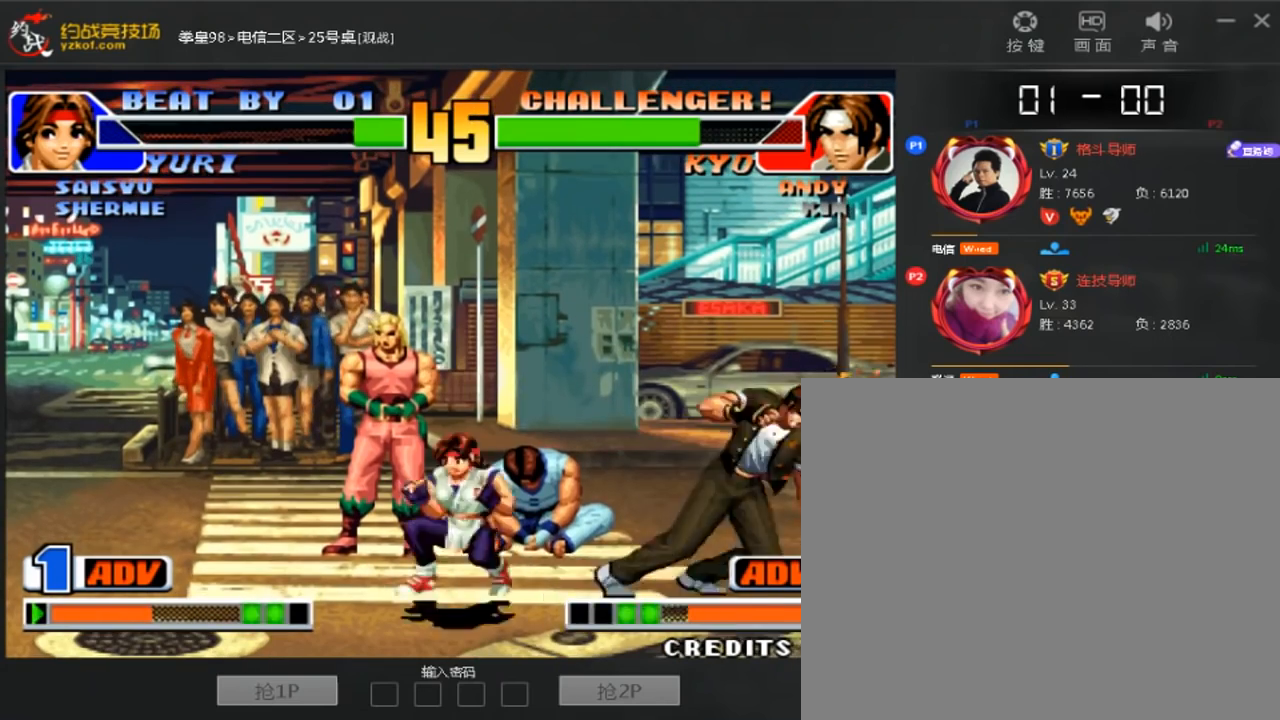
{"dt_ms": 480, "buttons": [], "left_stick": "down-right", "events": [[200, "left_stick", "down-right"]]}
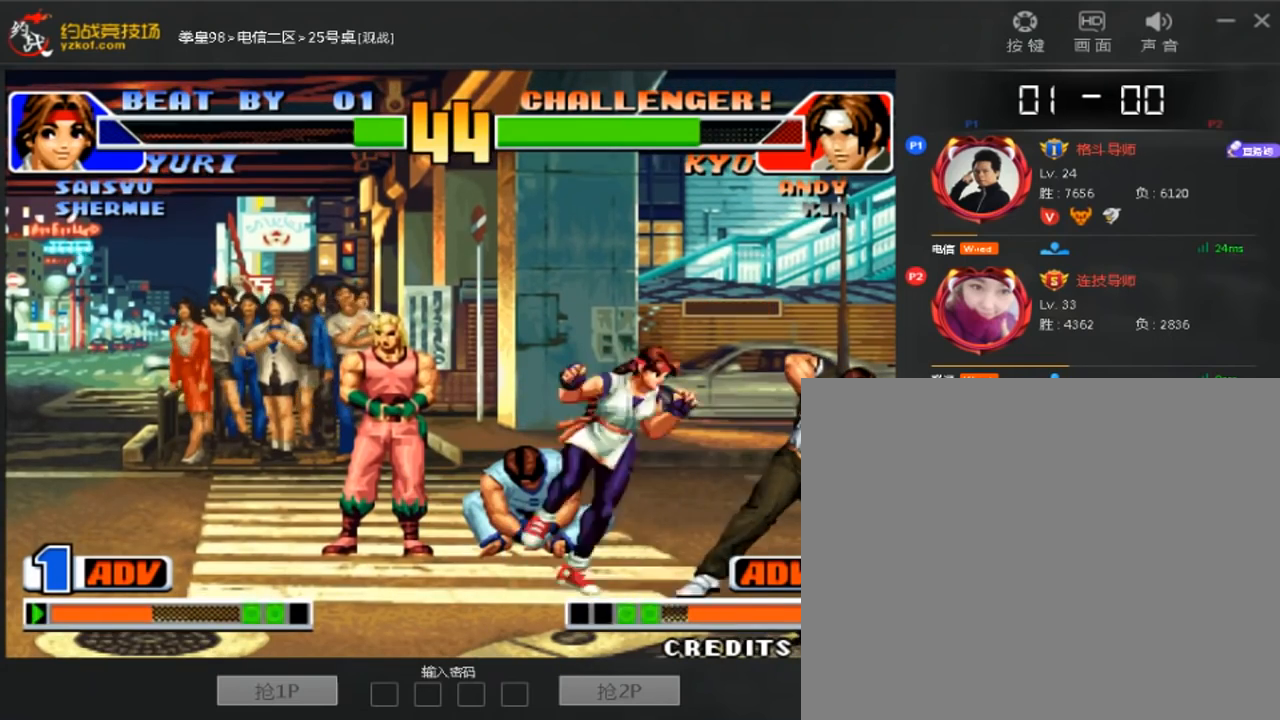
{"dt_ms": 520, "buttons": [], "left_stick": "down-right", "events": []}
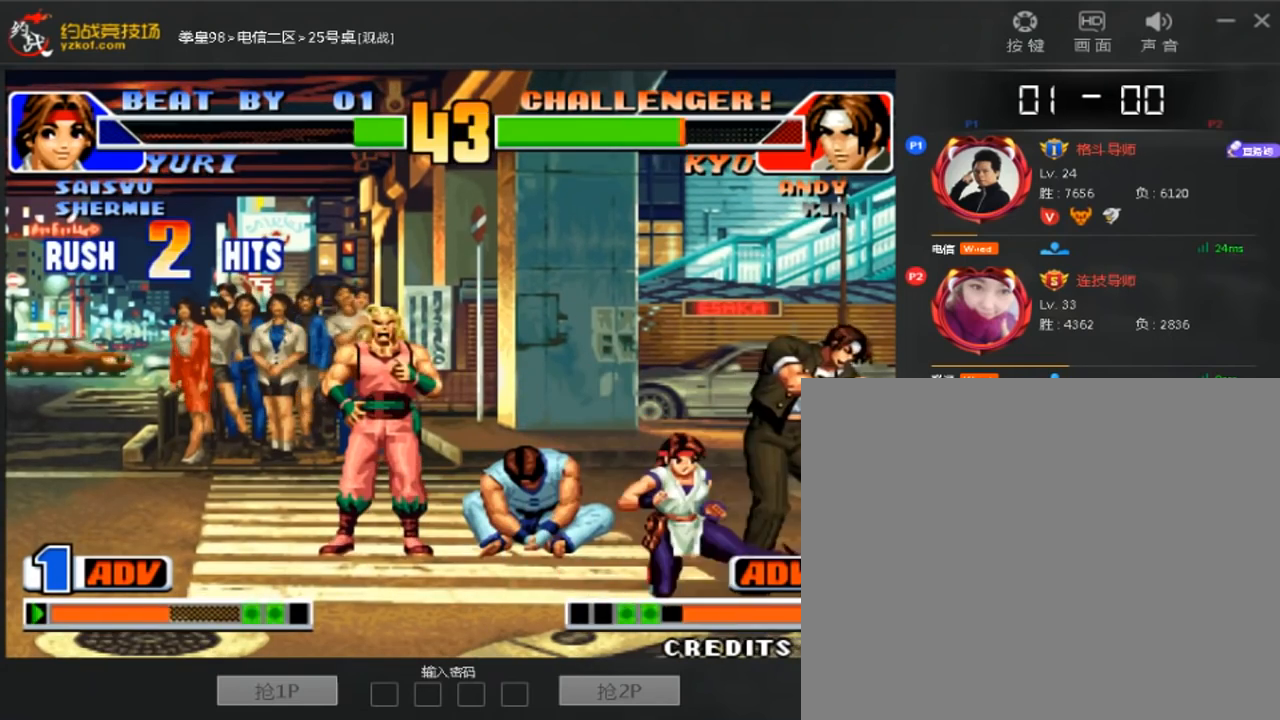
{"dt_ms": 480, "buttons": [], "left_stick": "down-right", "events": []}
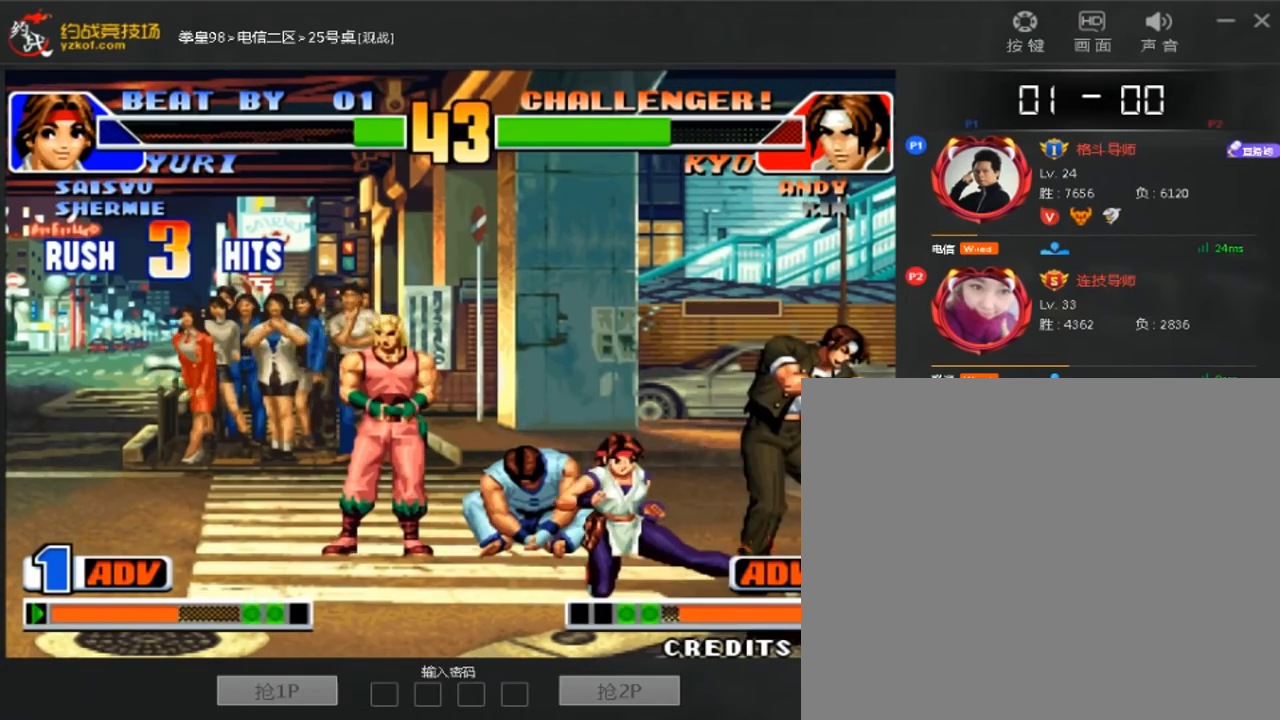
{"dt_ms": 520, "buttons": [], "left_stick": "down-right", "events": []}
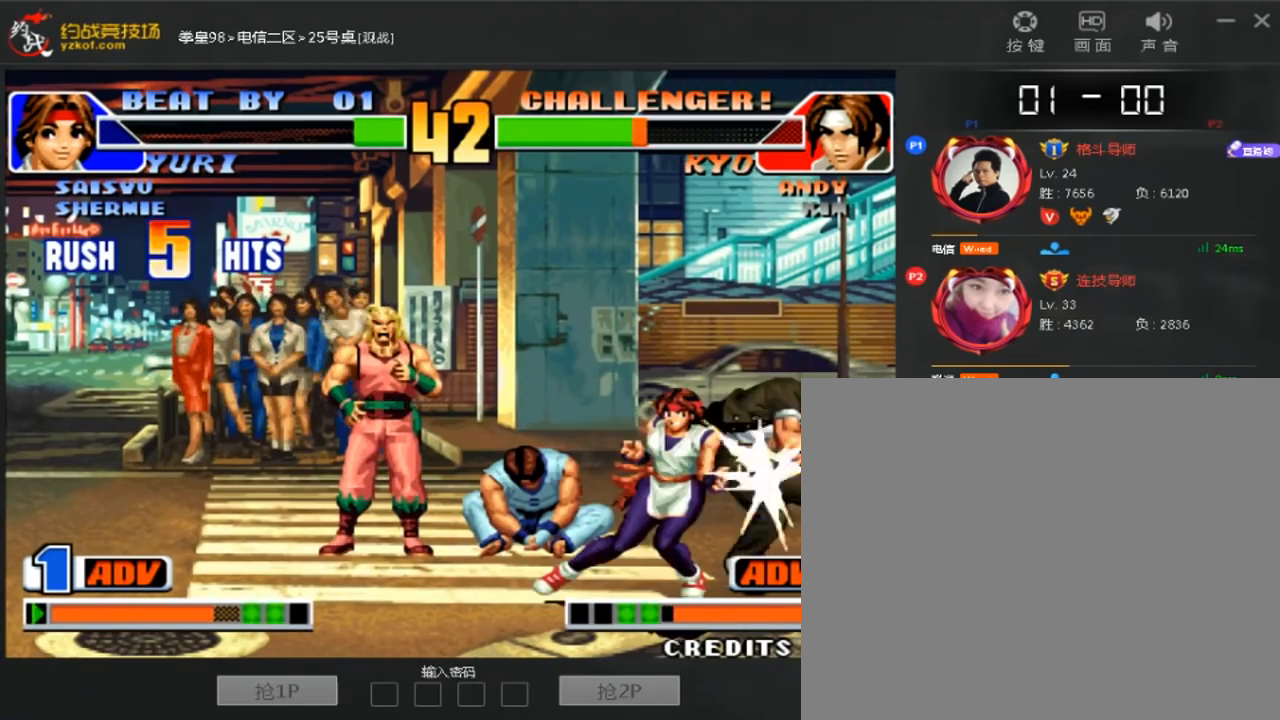
{"dt_ms": 480, "buttons": [], "left_stick": "down-right", "events": []}
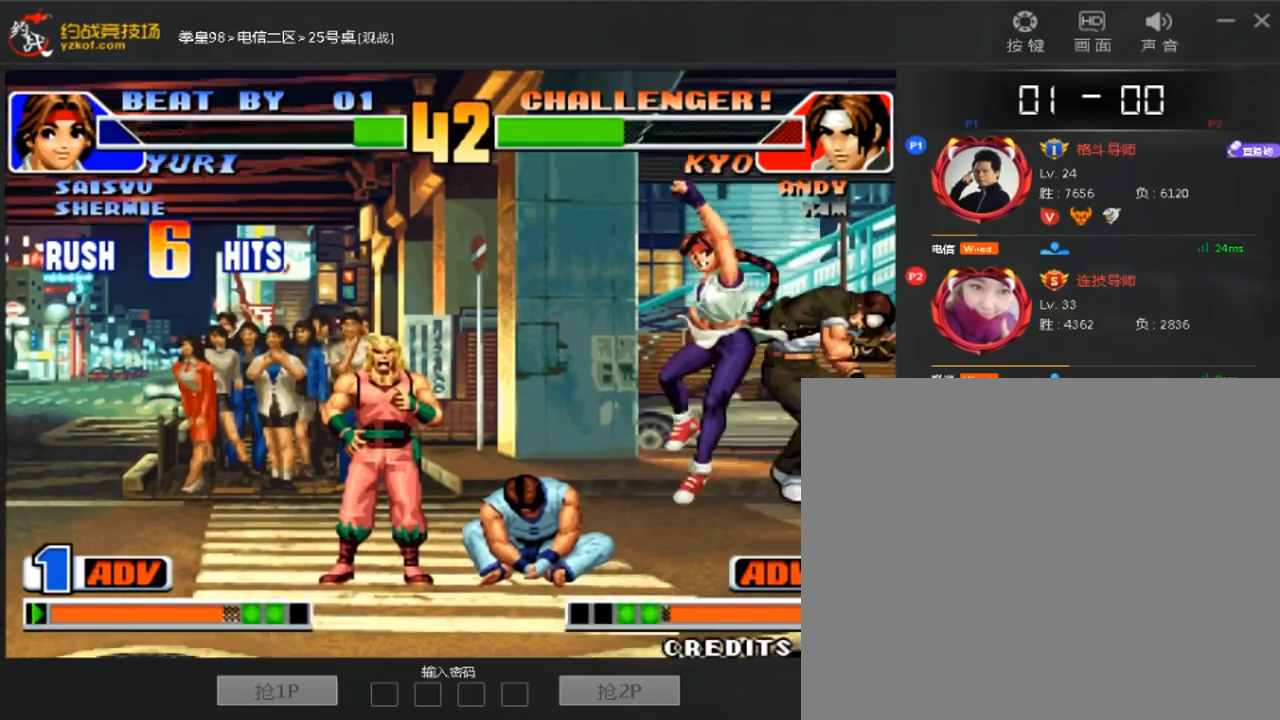
{"dt_ms": 520, "buttons": [], "left_stick": "center", "events": [[200, "left_stick", "center"]]}
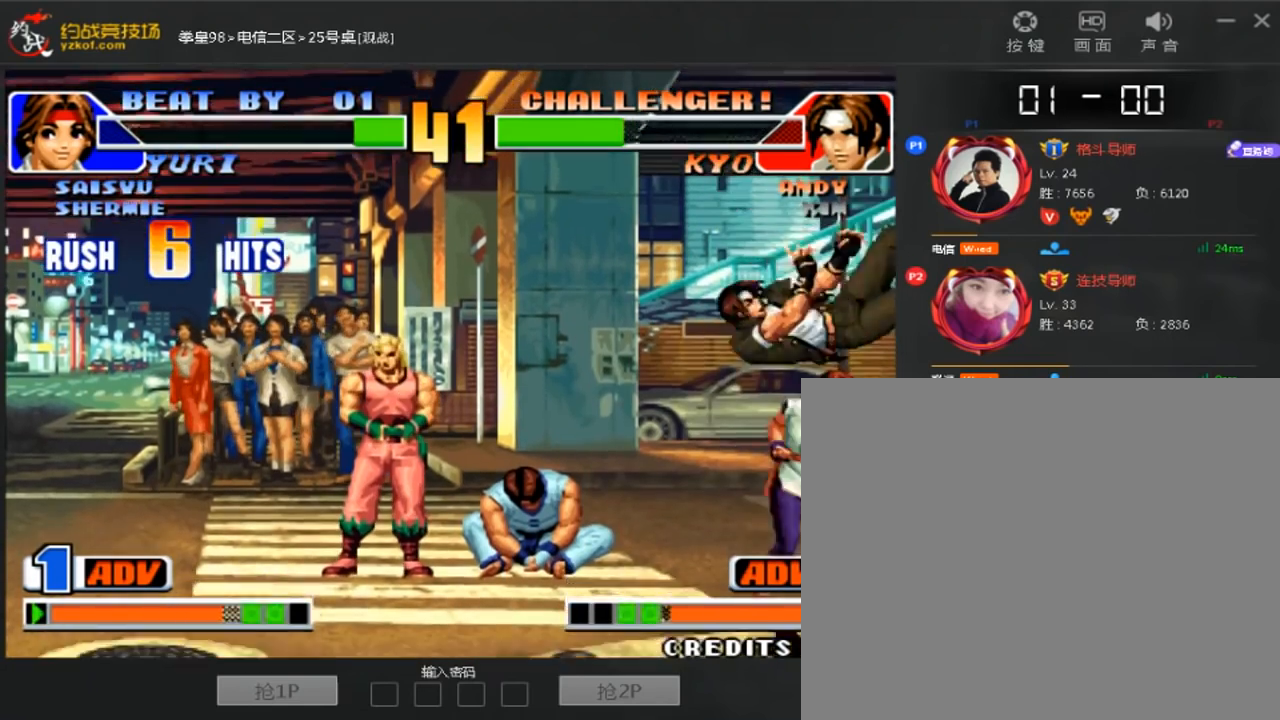
{"dt_ms": 480, "buttons": [], "left_stick": "center", "events": []}
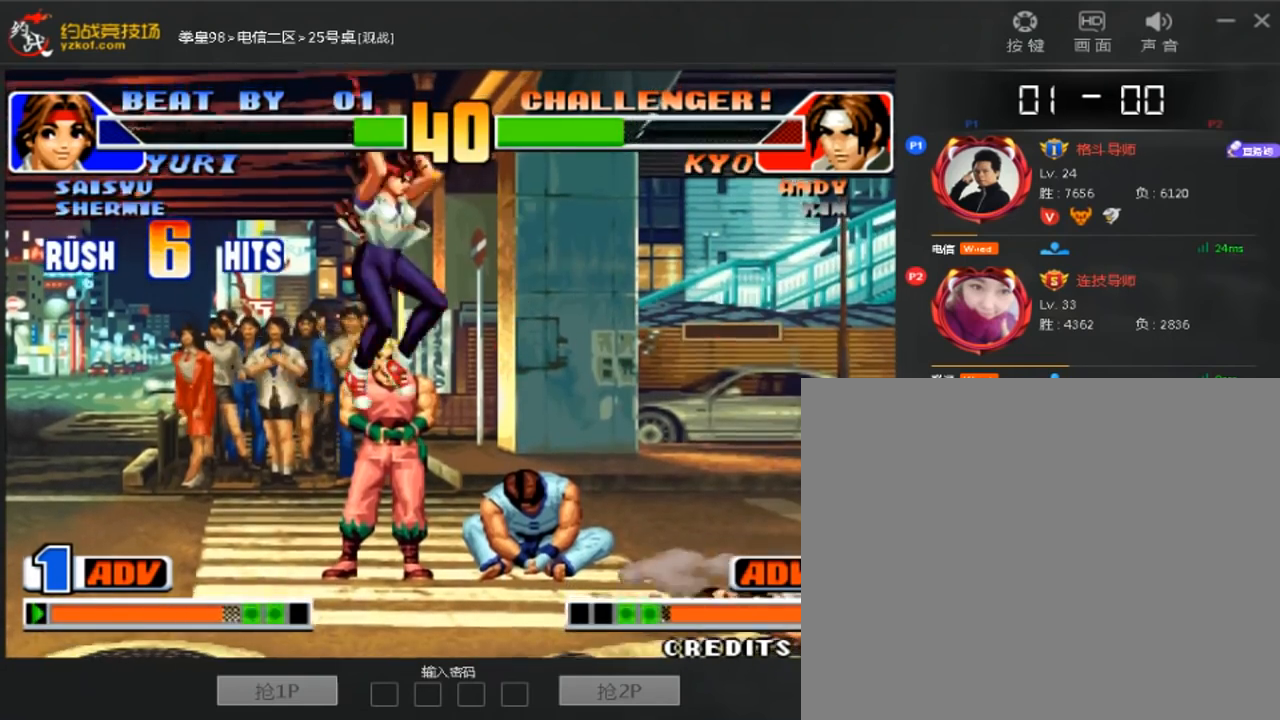
{"dt_ms": 1000, "buttons": ["D"], "left_stick": "right"}
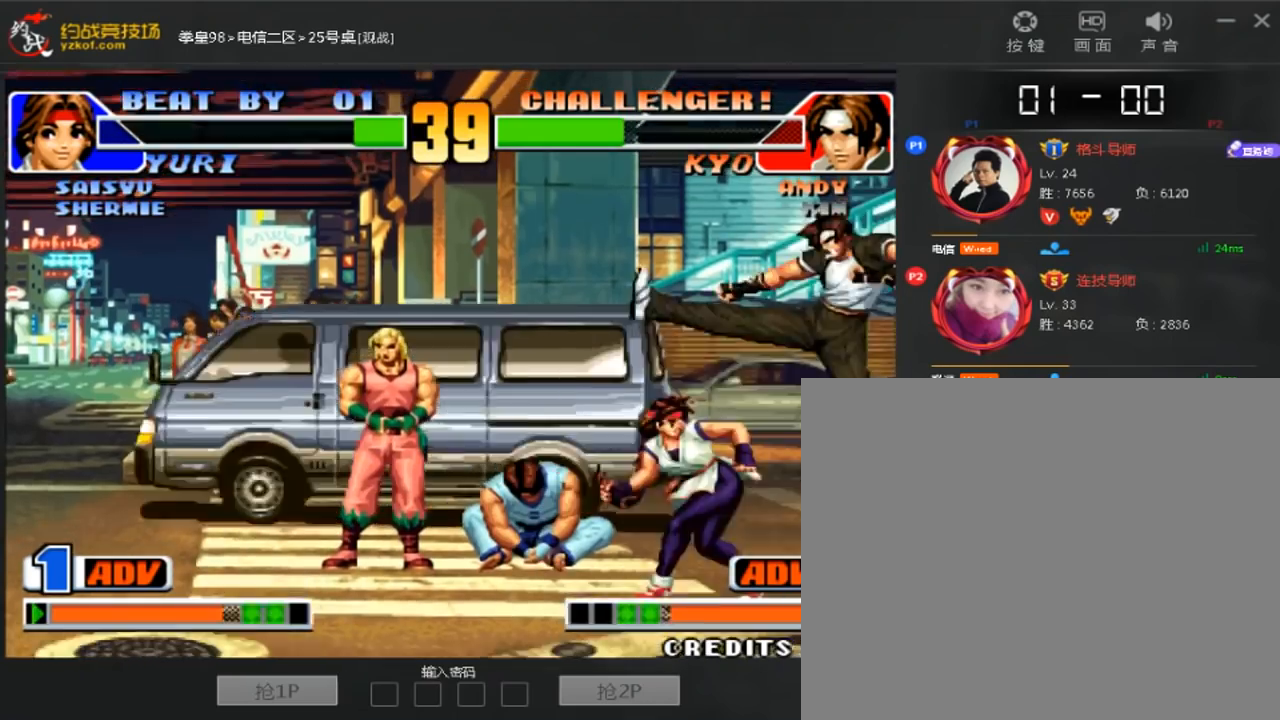
{"dt_ms": 520, "buttons": [], "left_stick": "center", "events": [[80, "D", "up"], [80, "left_stick", "down"], [160, "left_stick", "center"], [240, "left_stick", "up"], [320, "left_stick", "center"]]}
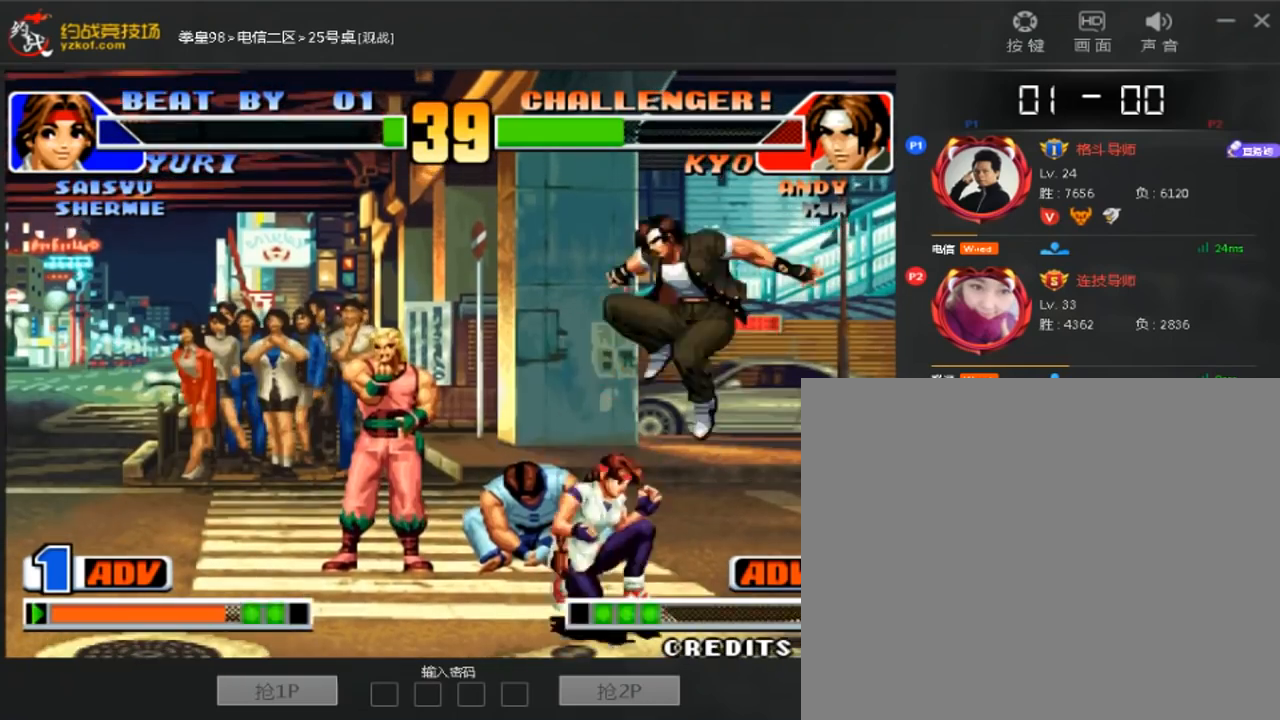
{"dt_ms": 480, "buttons": [], "left_stick": "center", "events": []}
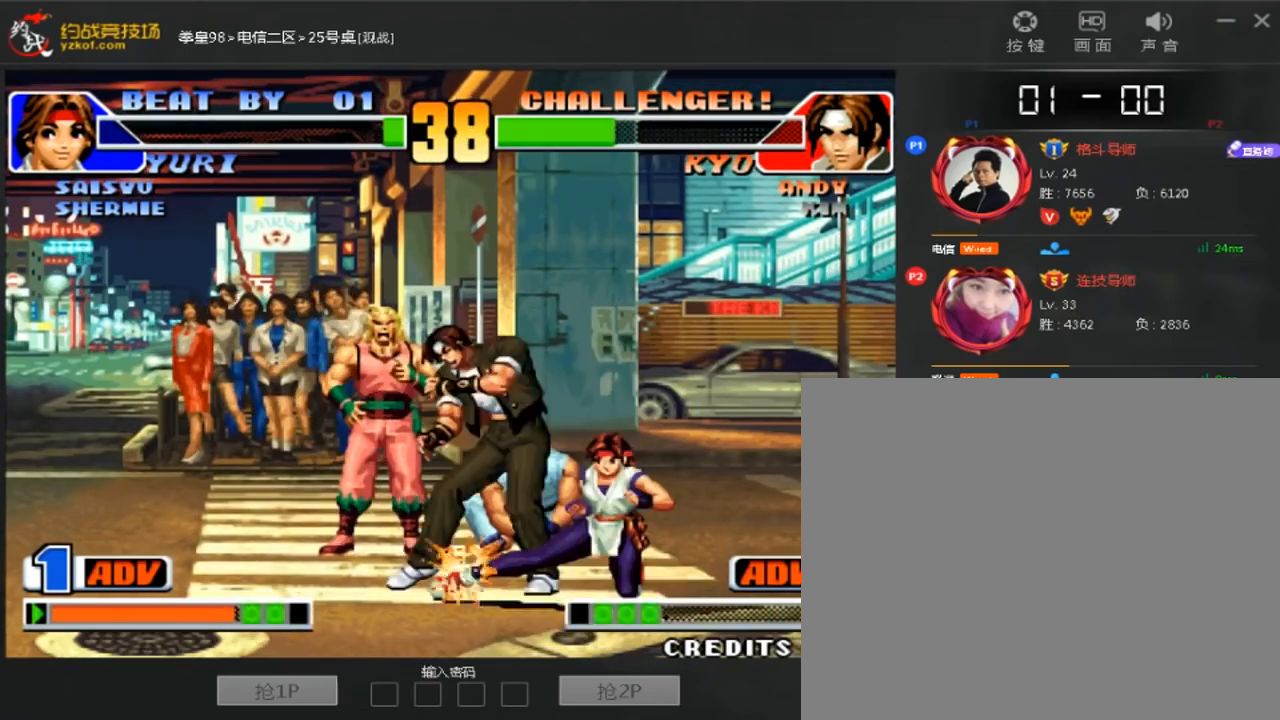
{"dt_ms": 520, "buttons": [], "left_stick": "down-left"}
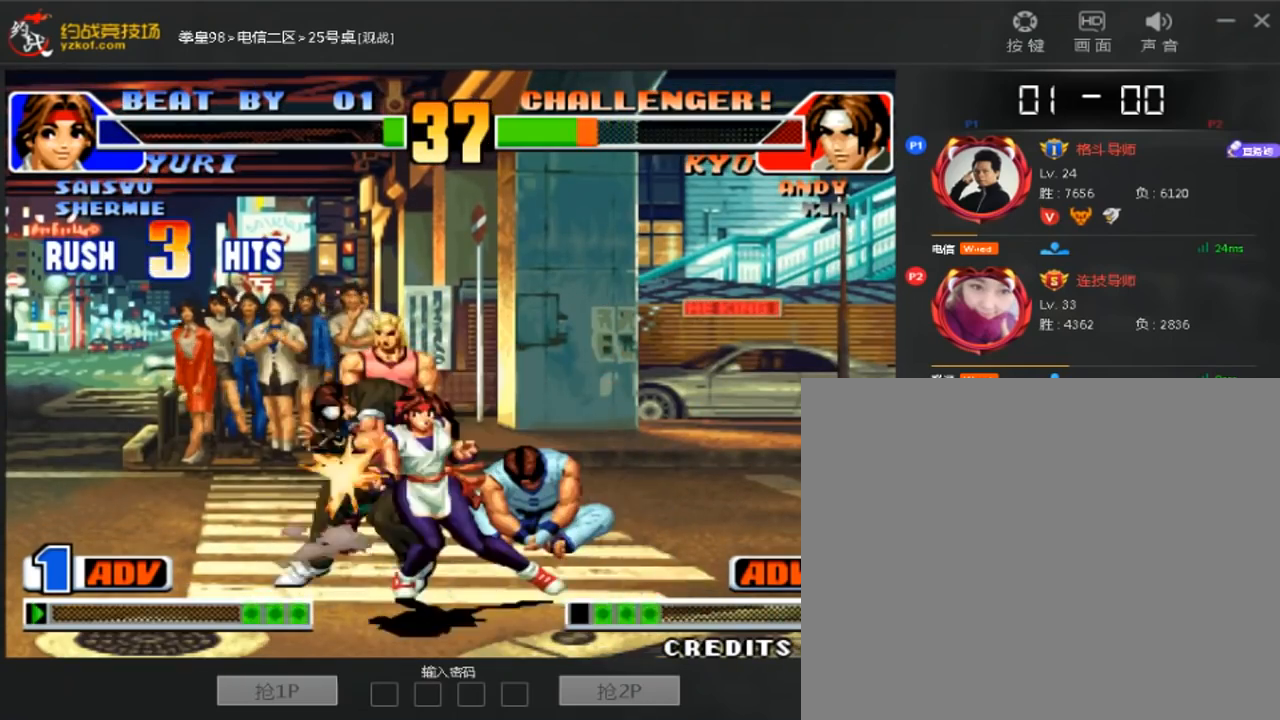
{"dt_ms": 480, "buttons": [], "left_stick": "down-left", "events": []}
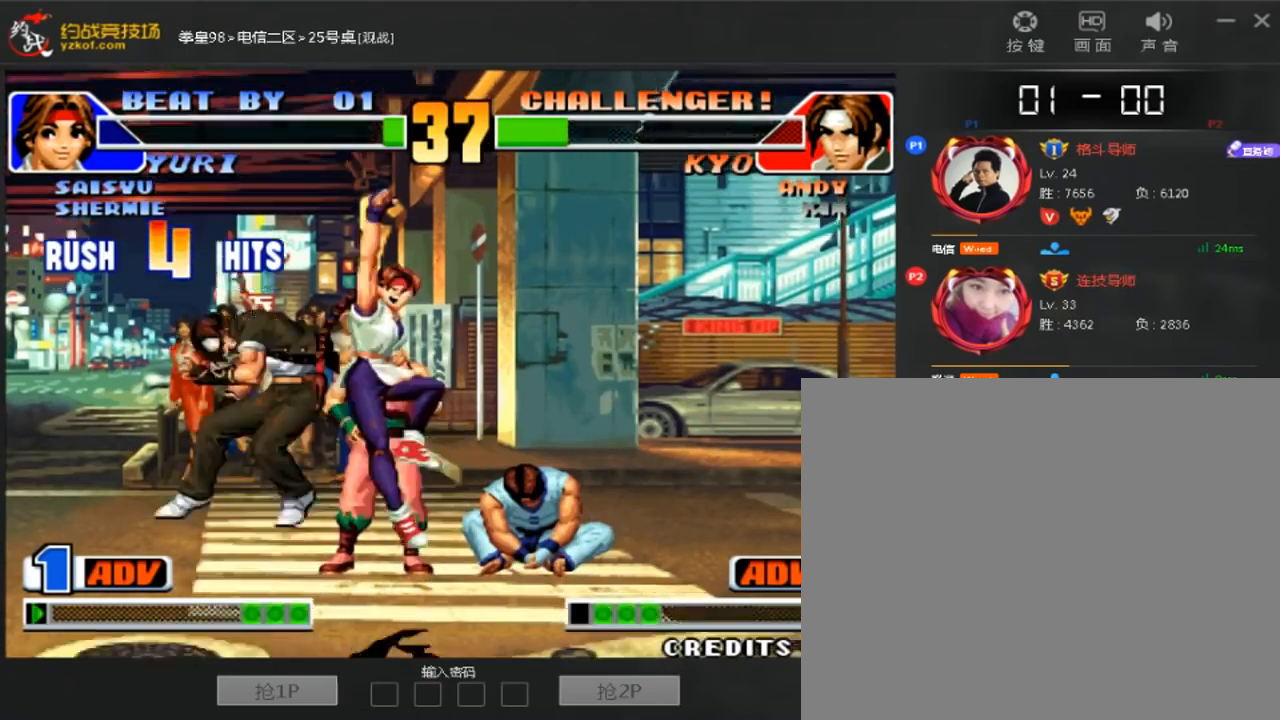
{"dt_ms": 520, "buttons": [], "left_stick": "center", "events": [[160, "left_stick", "center"]]}
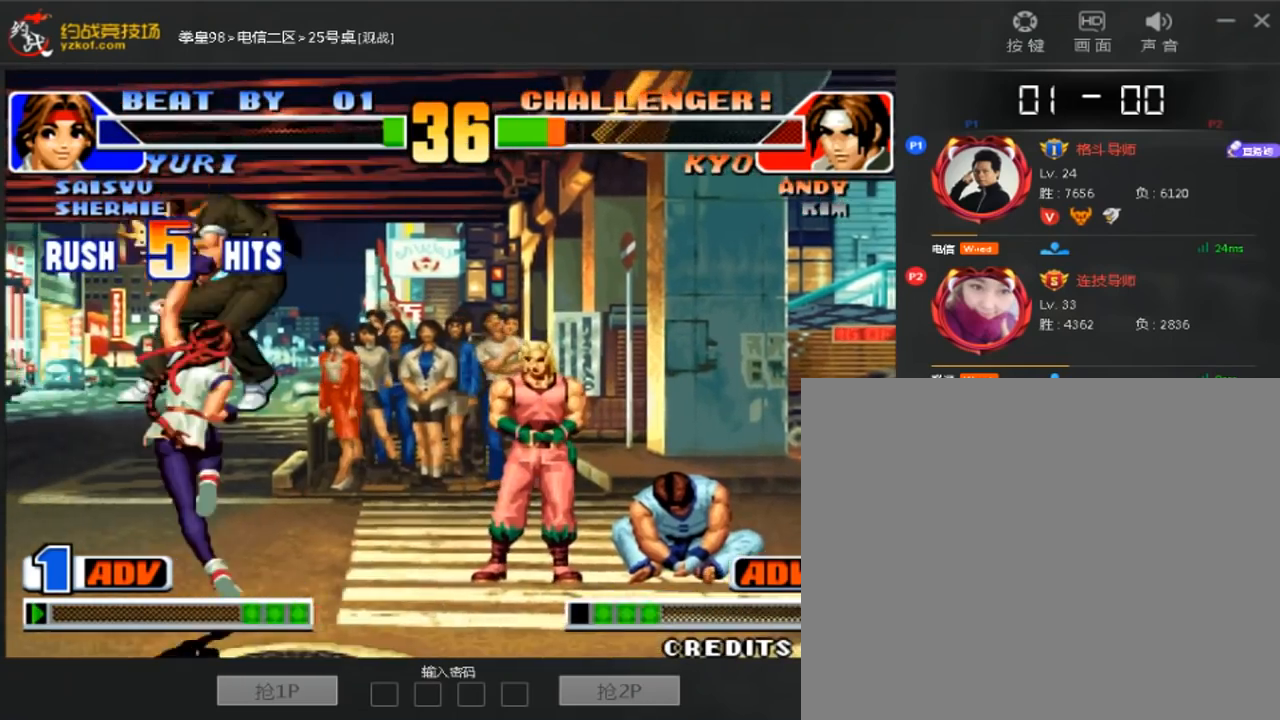
{"dt_ms": 480, "buttons": [], "left_stick": "center", "events": []}
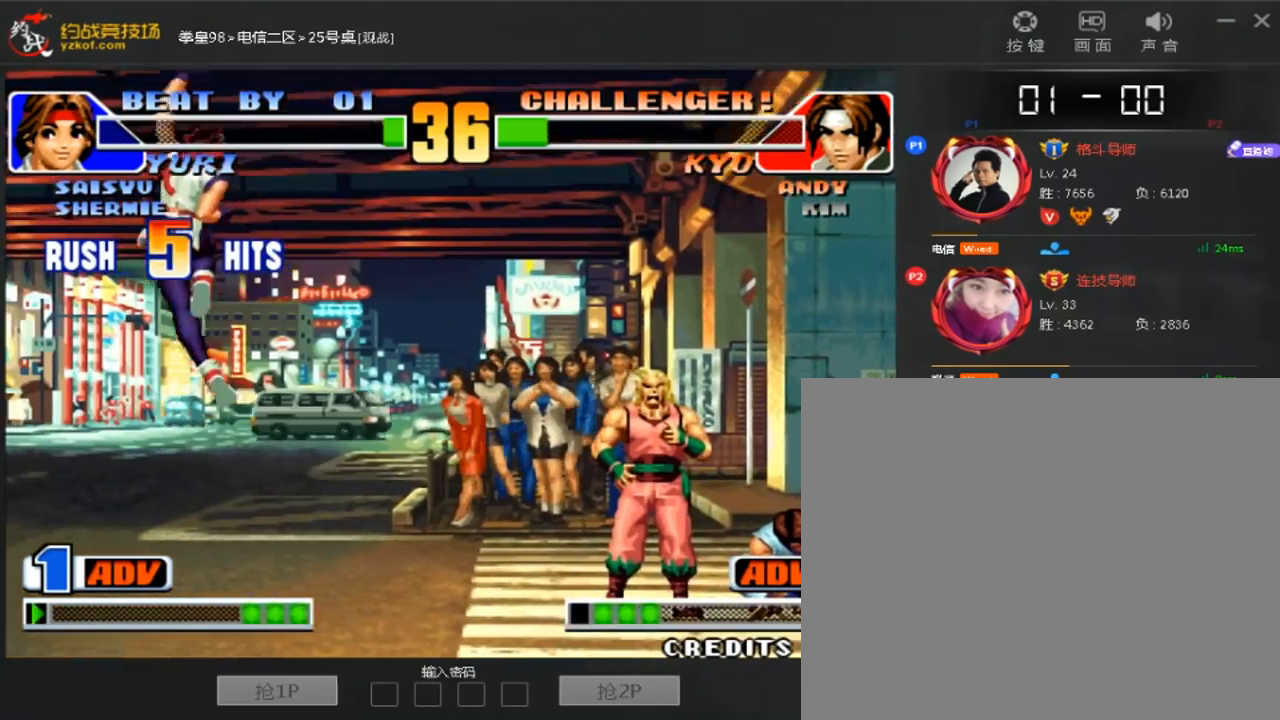
{"dt_ms": 520, "buttons": [], "left_stick": "center", "events": []}
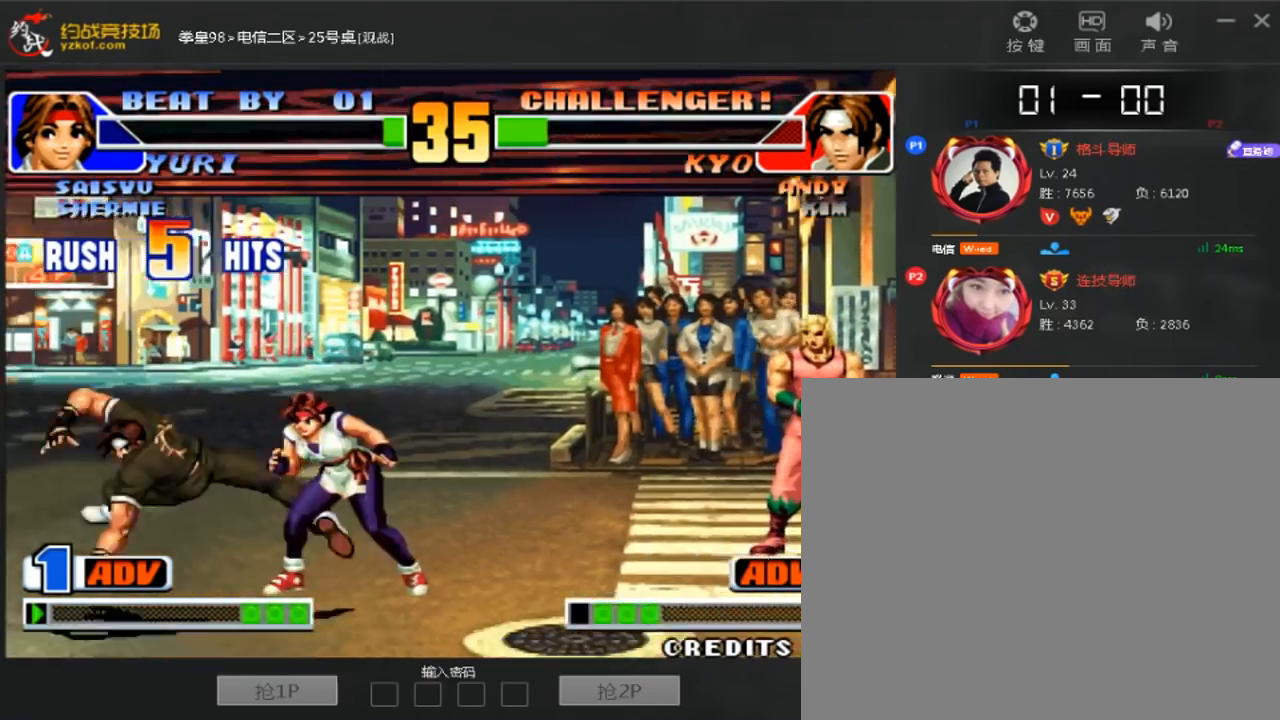
{"dt_ms": 480, "buttons": [], "left_stick": "down-left", "events": [[120, "left_stick", "down-left"]]}
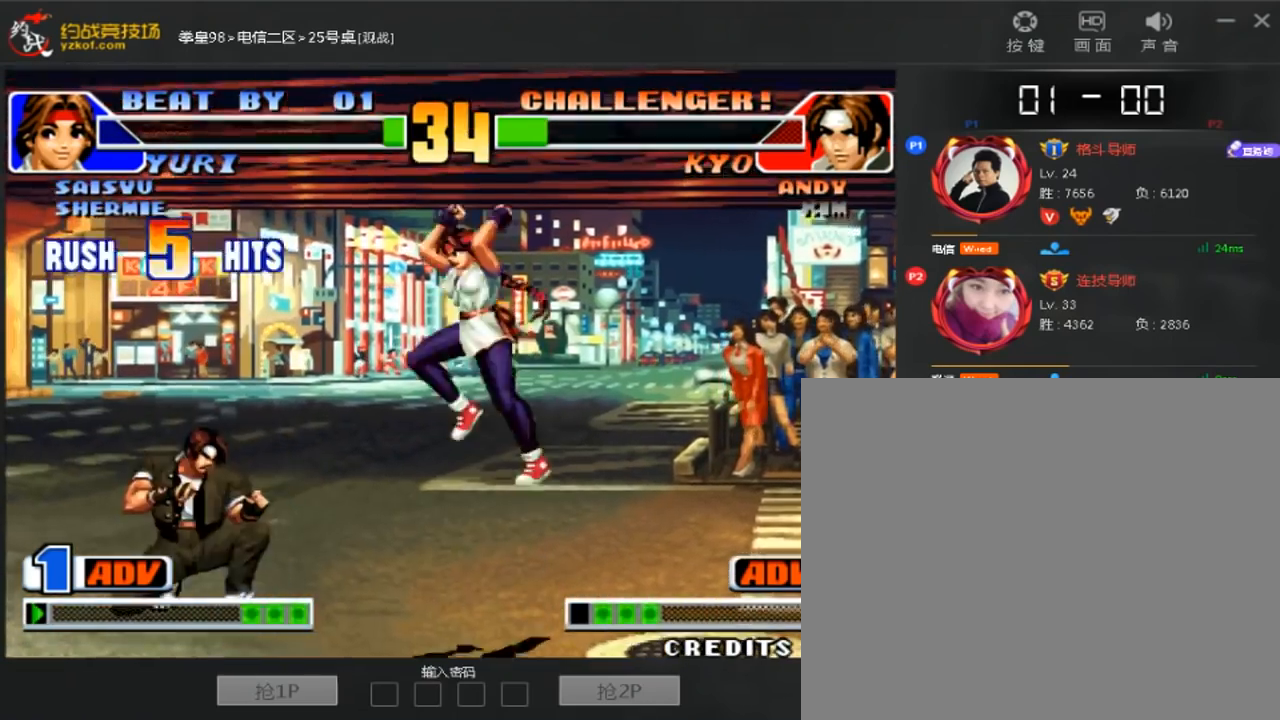
{"dt_ms": 520, "buttons": [], "left_stick": "left", "events": [[80, "left_stick", "left"]]}
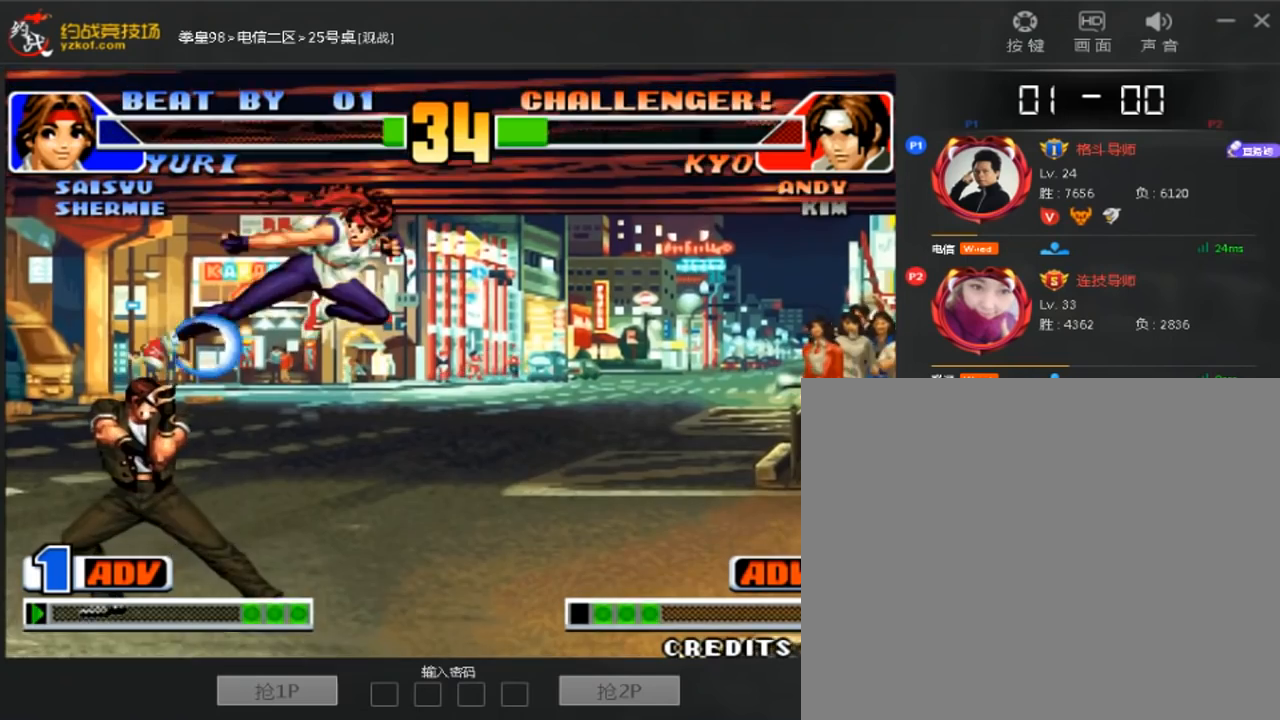
{"dt_ms": 480, "buttons": [], "left_stick": "left", "events": [[80, "left_stick", "right"], [160, "left_stick", "down"], [240, "left_stick", "left"]]}
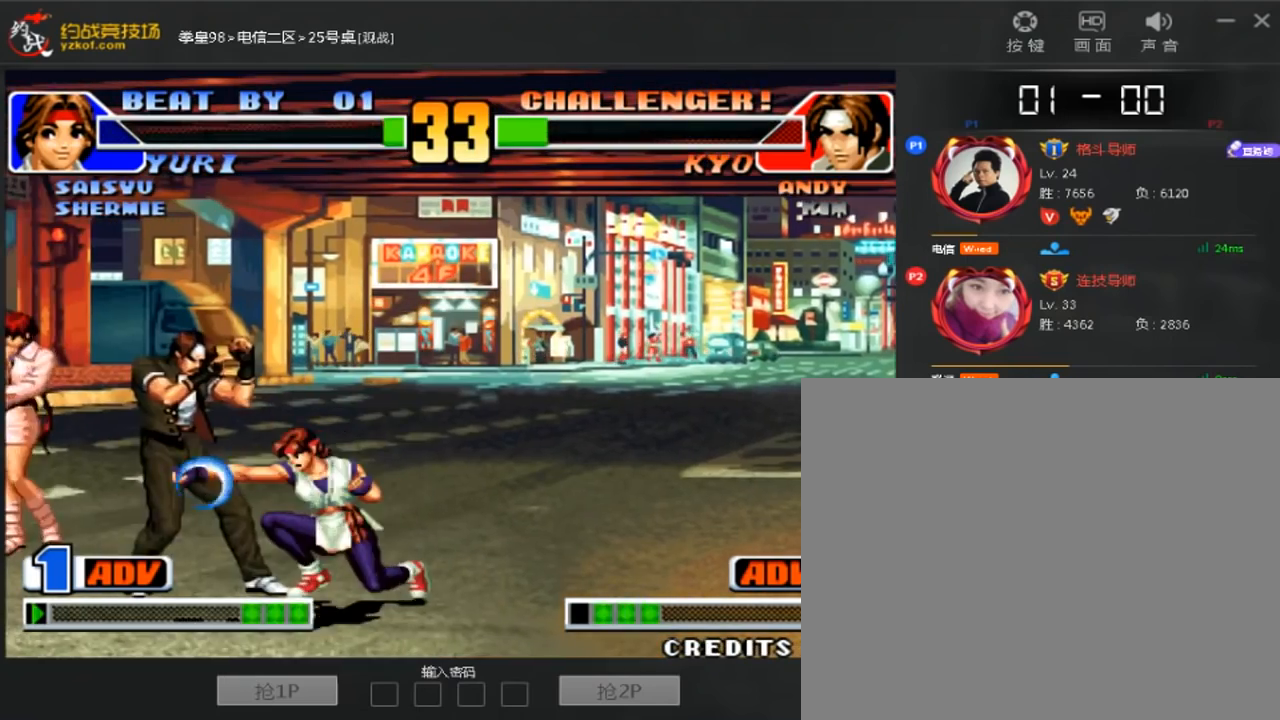
{"dt_ms": 520, "buttons": [], "left_stick": "left", "events": [[200, "left_stick", "down-left"], [440, "left_stick", "left"]]}
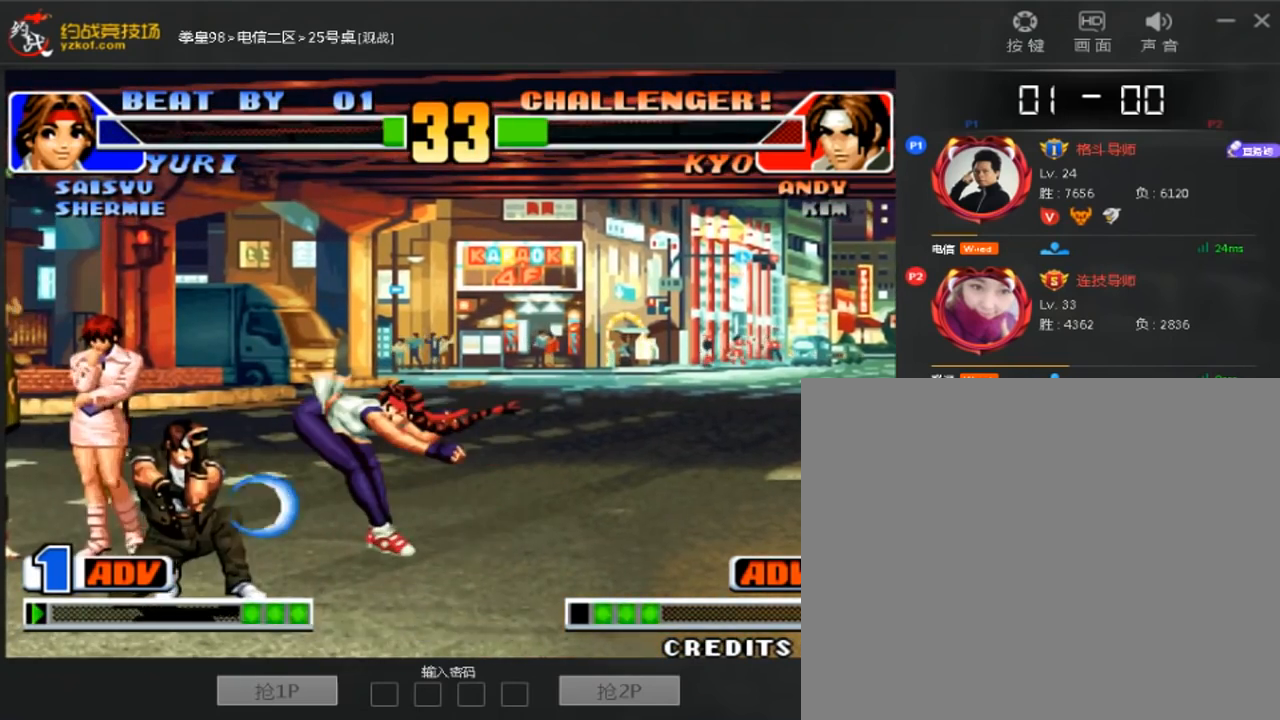
{"dt_ms": 480, "buttons": [], "left_stick": "down-left", "events": [[200, "left_stick", "down-left"], [280, "D", "down"], [400, "D", "up"]]}
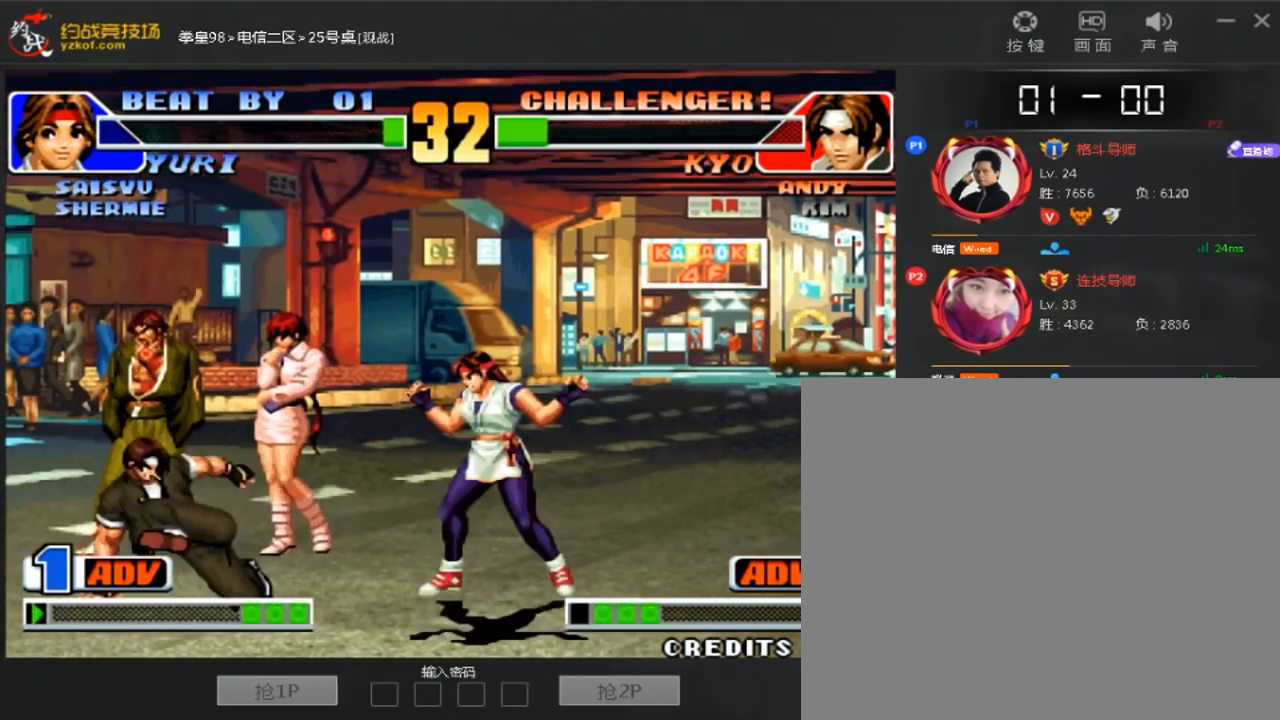
{"dt_ms": 520, "buttons": [], "left_stick": "center", "events": [[280, "left_stick", "center"]]}